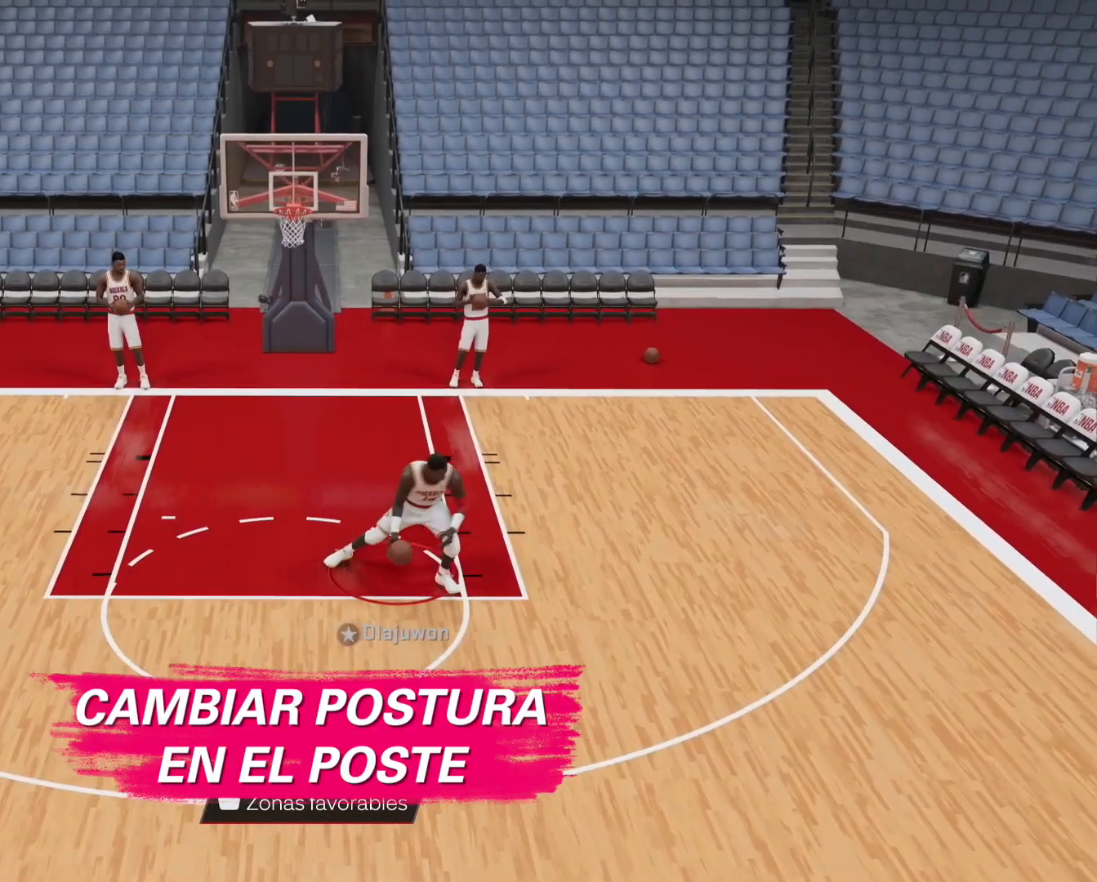
Gameplay with a controller (PlayStation layout); each line is a JSON object with the inputs held at the frame after it. "events" lists button and stick changes between this image and that frame as [ms after this image, input, new state], when the widget could be followed in between.
{"buttons": ["L2"], "left_stick": "up-right", "right_stick": "up", "events": [[67, "left_stick", "up-right"], [500, "right_stick", "up"]]}
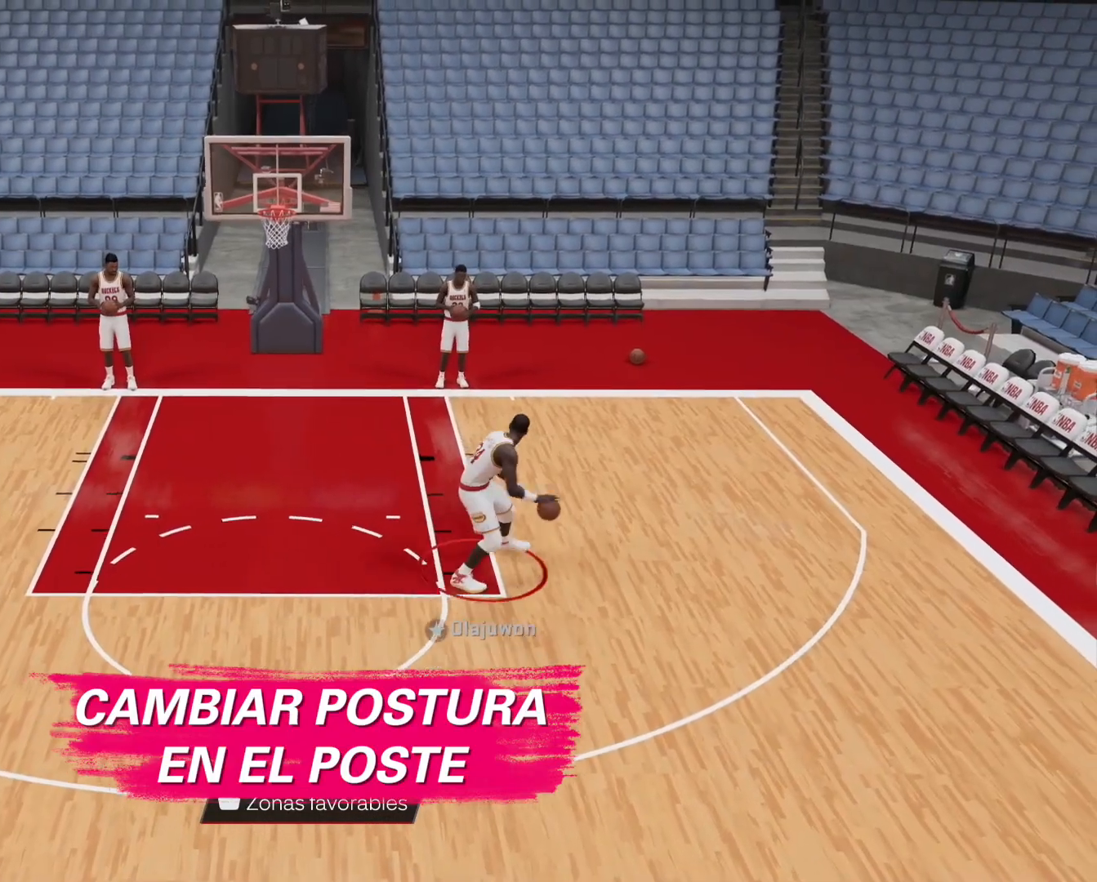
{"buttons": ["L2"], "left_stick": "center", "right_stick": "center", "events": [[67, "left_stick", "center"], [167, "right_stick", "center"]]}
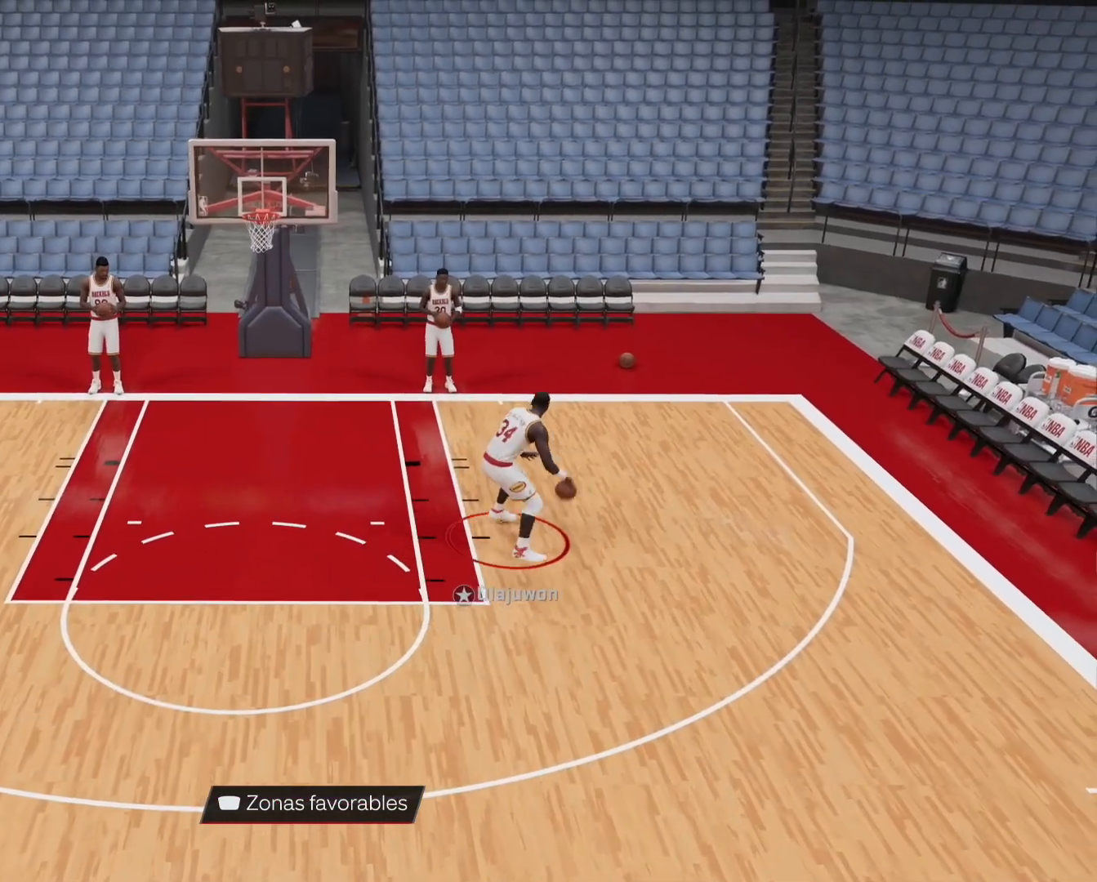
{"buttons": ["L2"], "left_stick": "down-left", "right_stick": "center", "events": [[400, "left_stick", "down-left"]]}
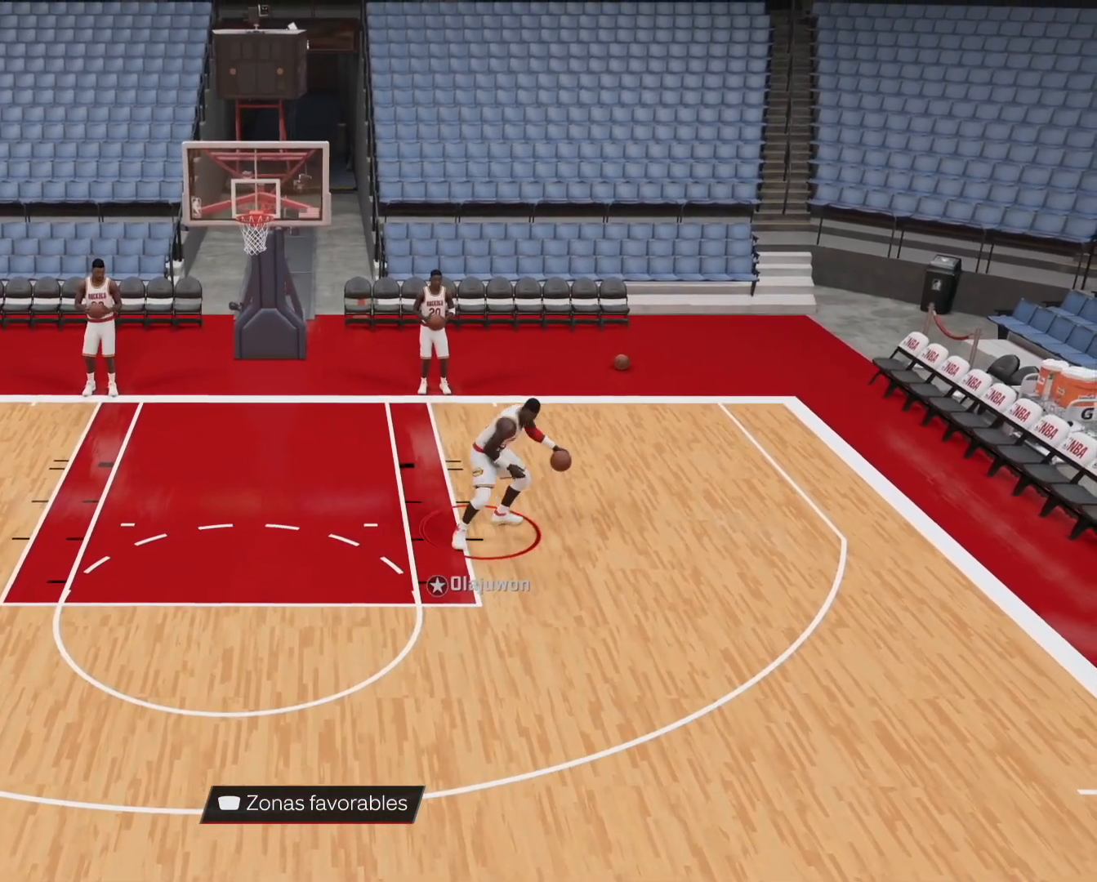
{"buttons": ["L2"], "left_stick": "down-left", "right_stick": "up", "events": [[467, "right_stick", "up"]]}
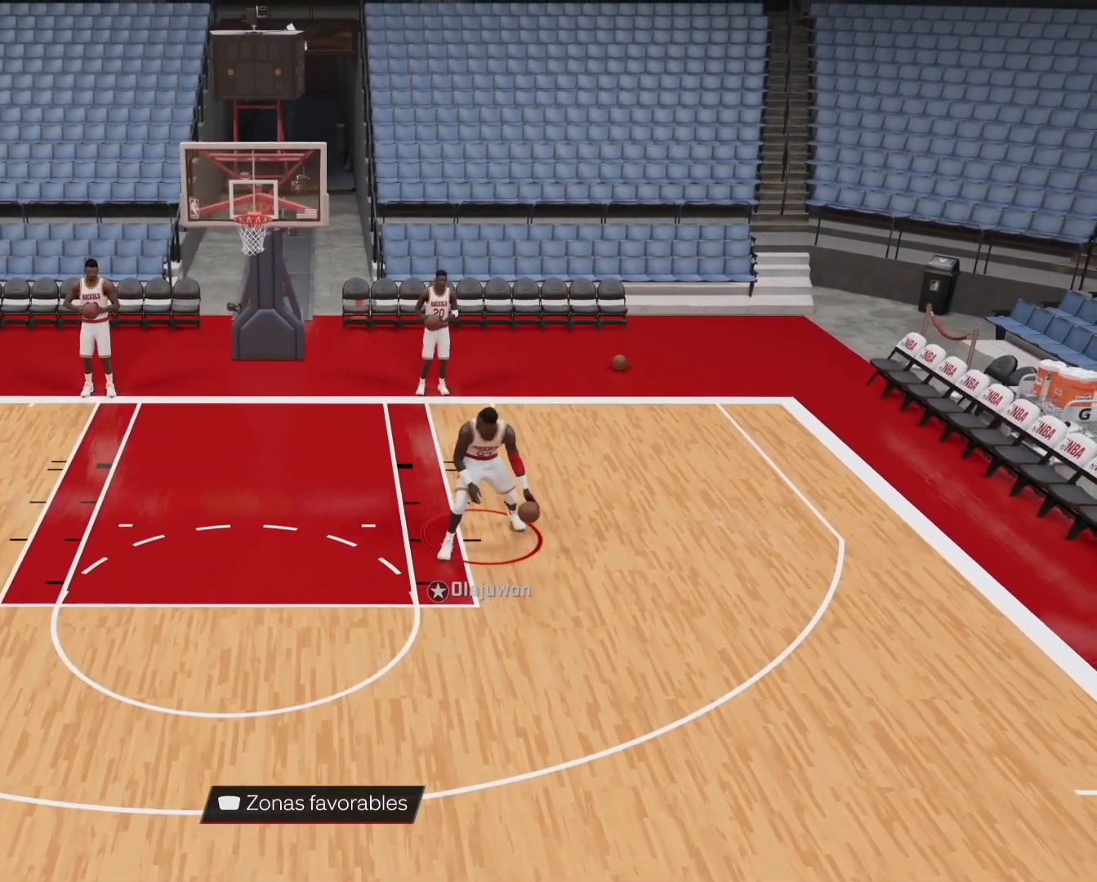
{"buttons": ["L2"], "left_stick": "center", "right_stick": "center", "events": [[100, "left_stick", "center"], [133, "right_stick", "center"]]}
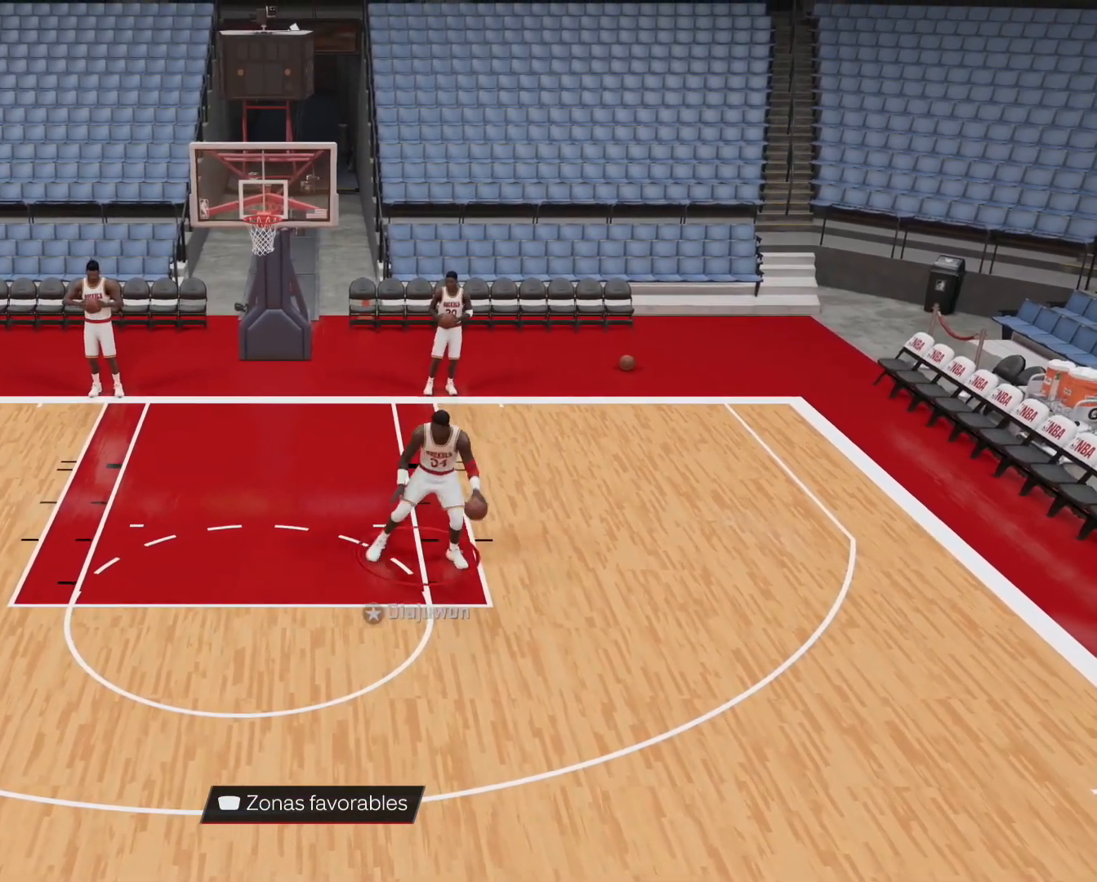
{"buttons": ["L2"], "left_stick": "down-right", "right_stick": "center", "events": [[167, "left_stick", "right"], [500, "left_stick", "down-right"]]}
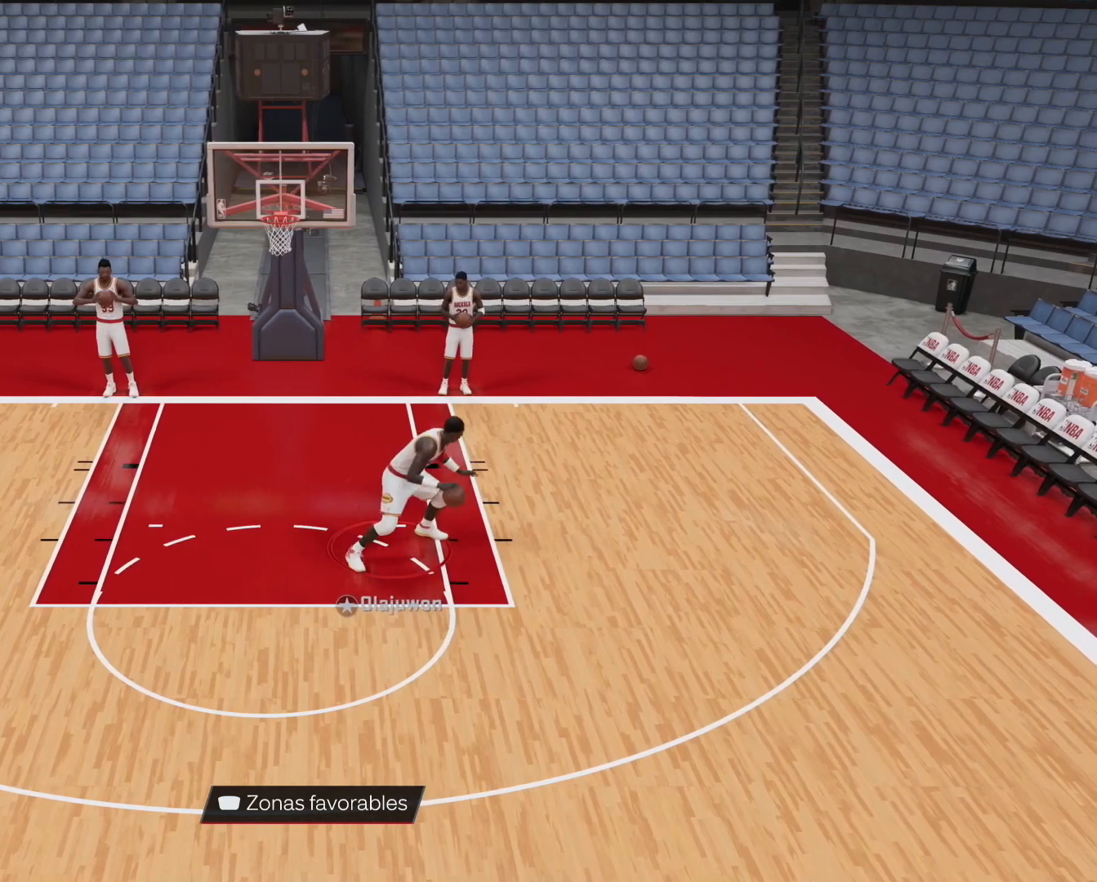
{"buttons": ["L2"], "left_stick": "center", "right_stick": "center", "events": [[133, "right_stick", "up"], [267, "left_stick", "center"], [333, "right_stick", "center"]]}
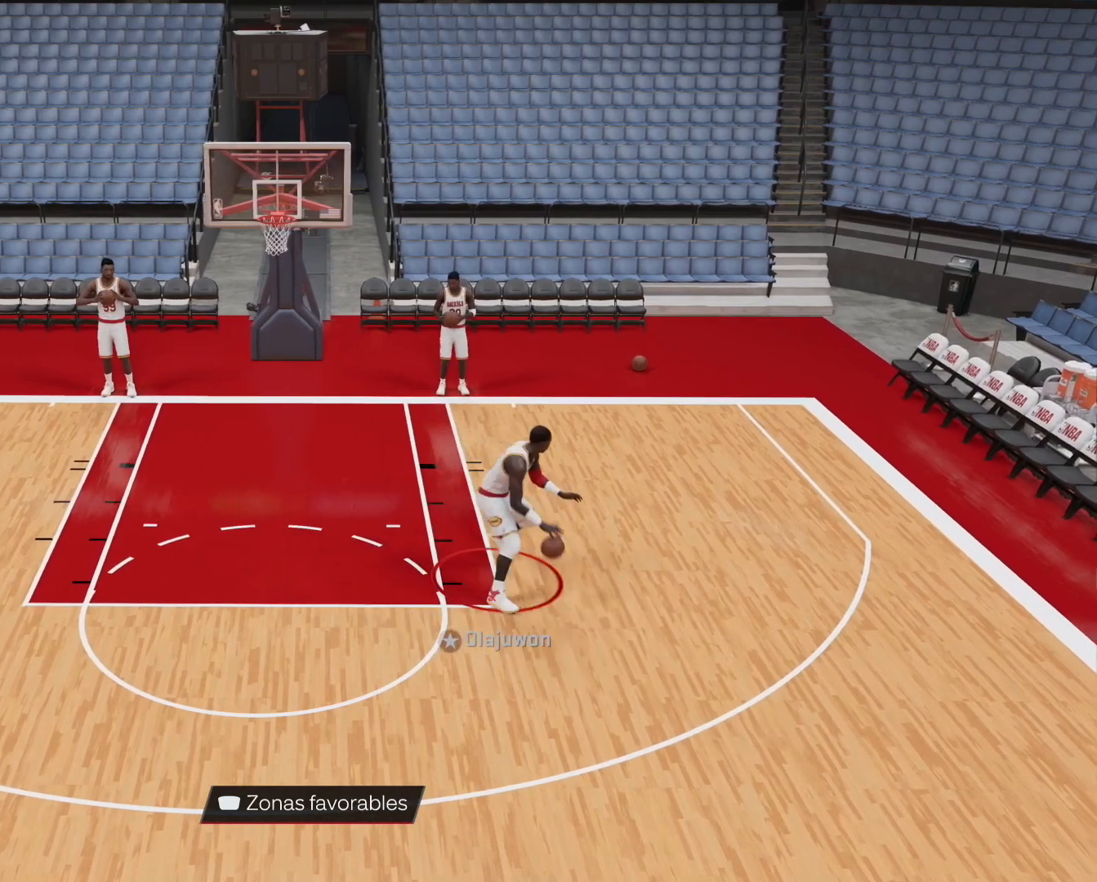
{"buttons": ["L2"], "left_stick": "left", "right_stick": "center", "events": [[133, "left_stick", "left"]]}
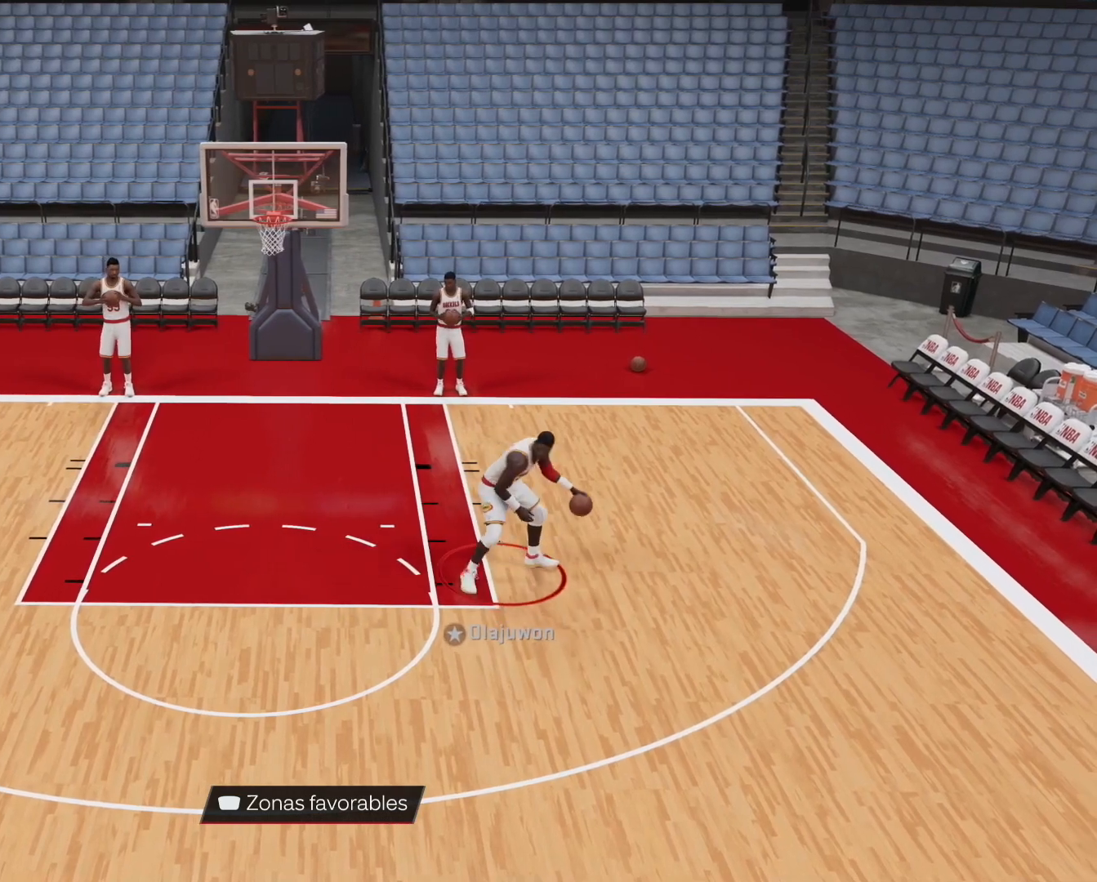
{"buttons": ["L2"], "left_stick": "left", "right_stick": "up", "events": [[500, "right_stick", "up"]]}
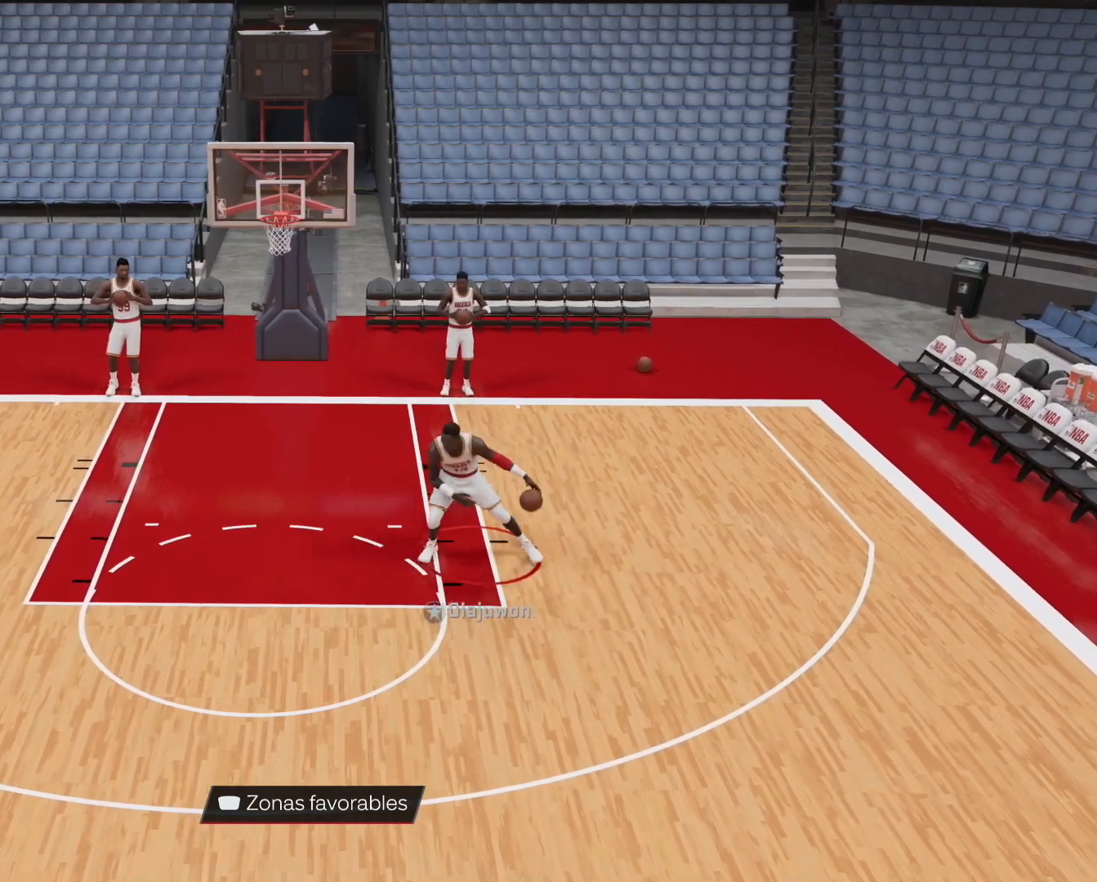
{"buttons": ["L2"], "left_stick": "center", "right_stick": "center", "events": [[33, "left_stick", "center"], [200, "right_stick", "center"]]}
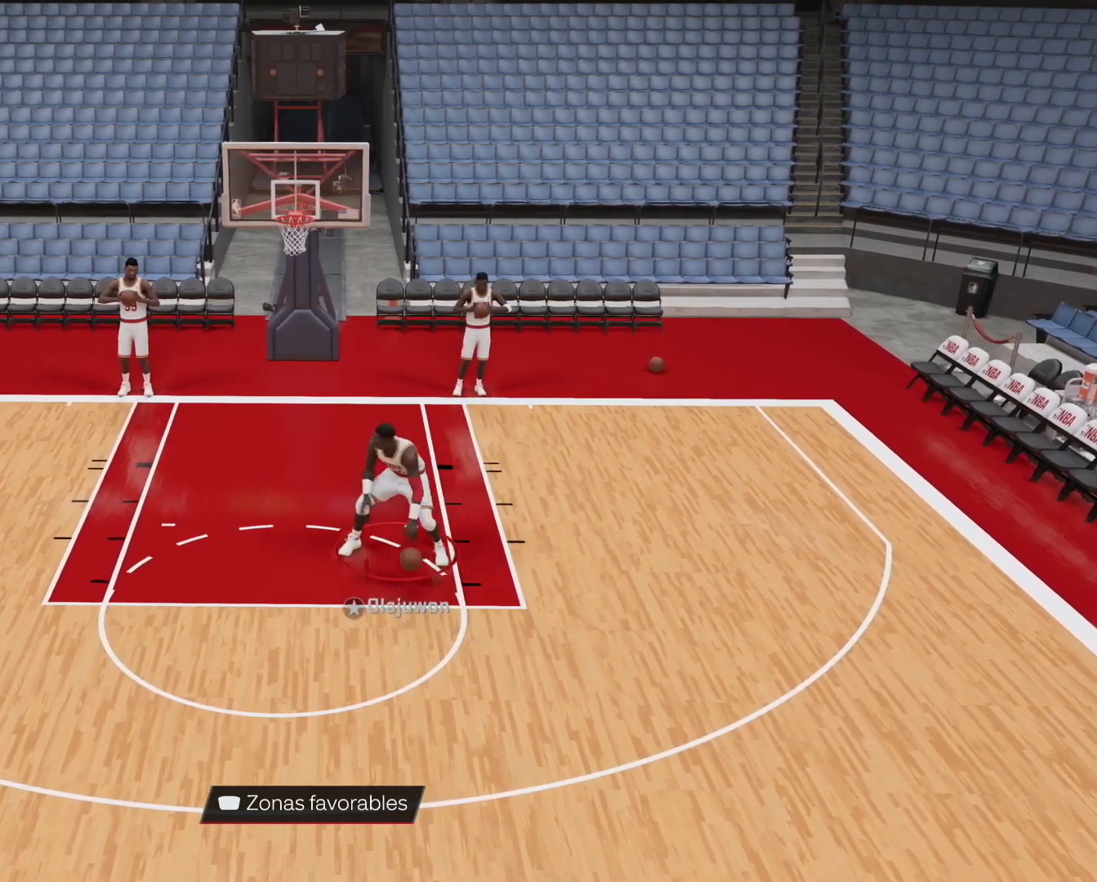
{"buttons": ["L2"], "left_stick": "right", "right_stick": "center", "events": [[67, "left_stick", "right"]]}
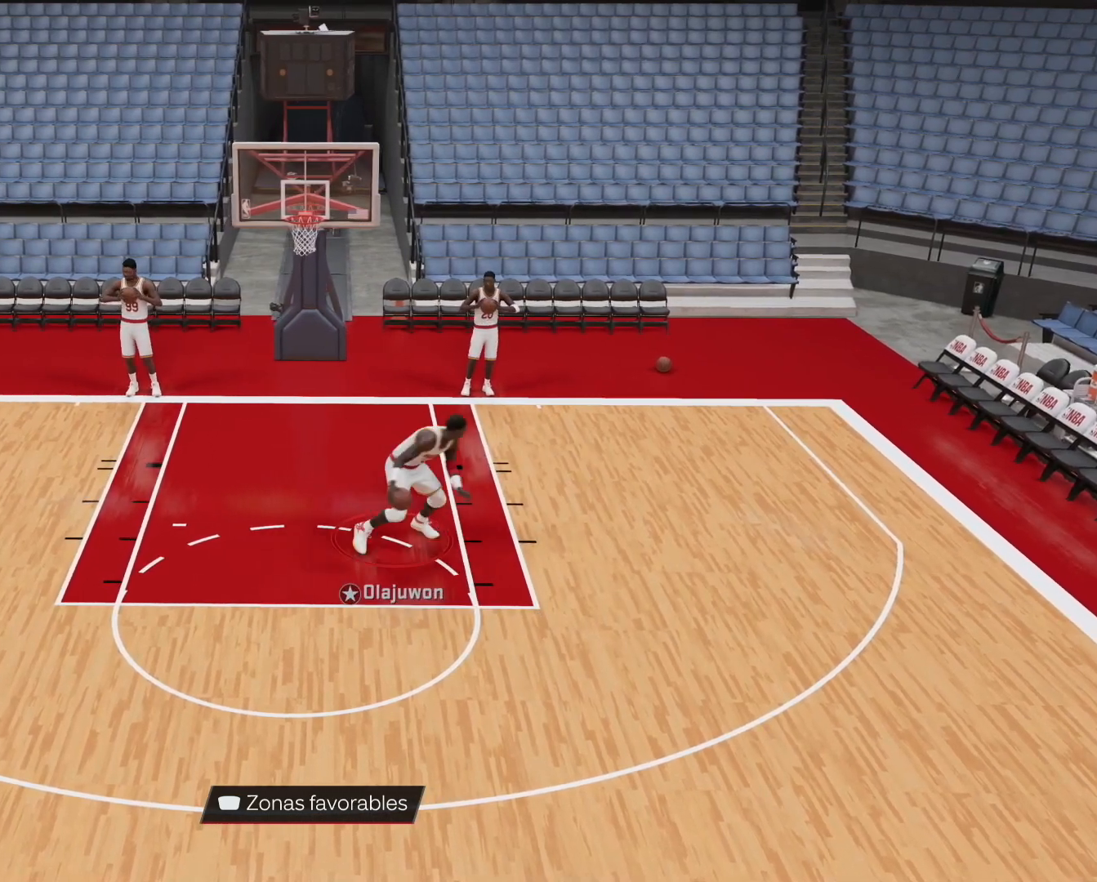
{"buttons": ["L2"], "left_stick": "center", "right_stick": "center", "events": [[300, "right_stick", "up"], [400, "left_stick", "center"], [467, "right_stick", "center"]]}
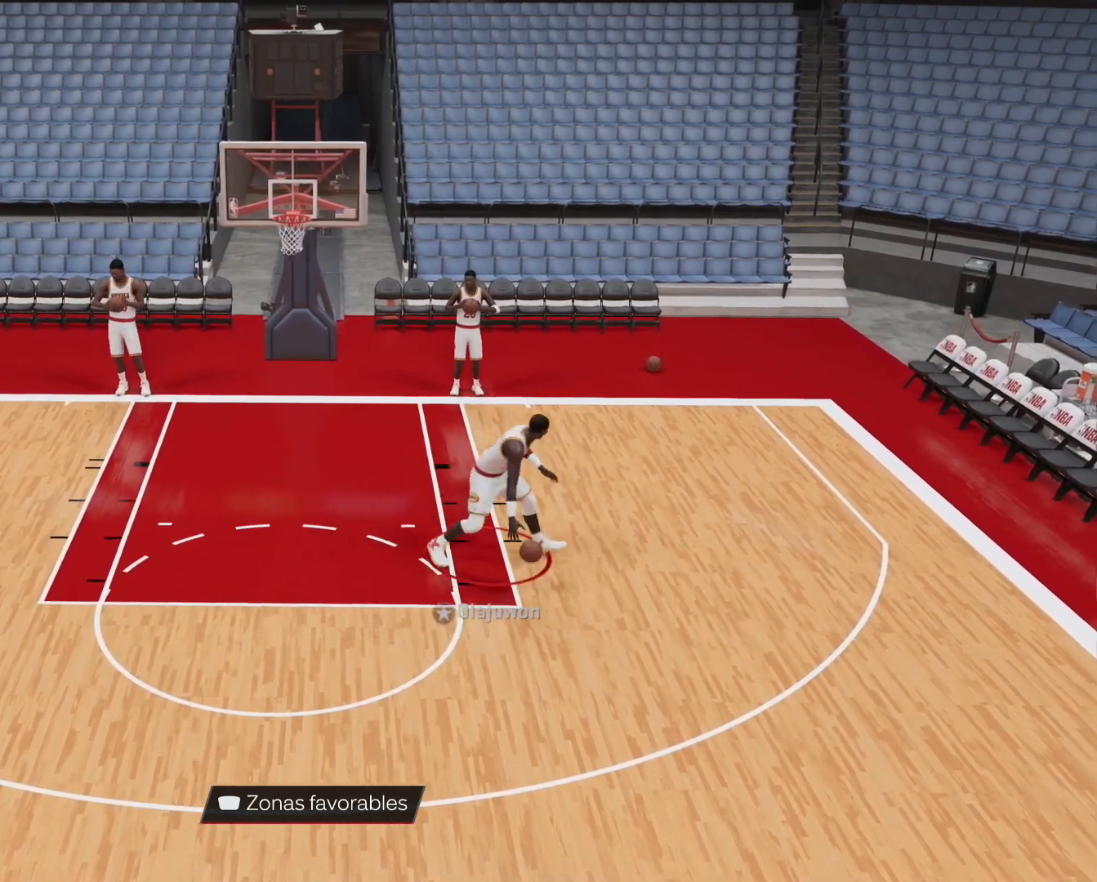
{"buttons": ["L2"], "left_stick": "down-left", "right_stick": "center", "events": [[433, "left_stick", "down-left"]]}
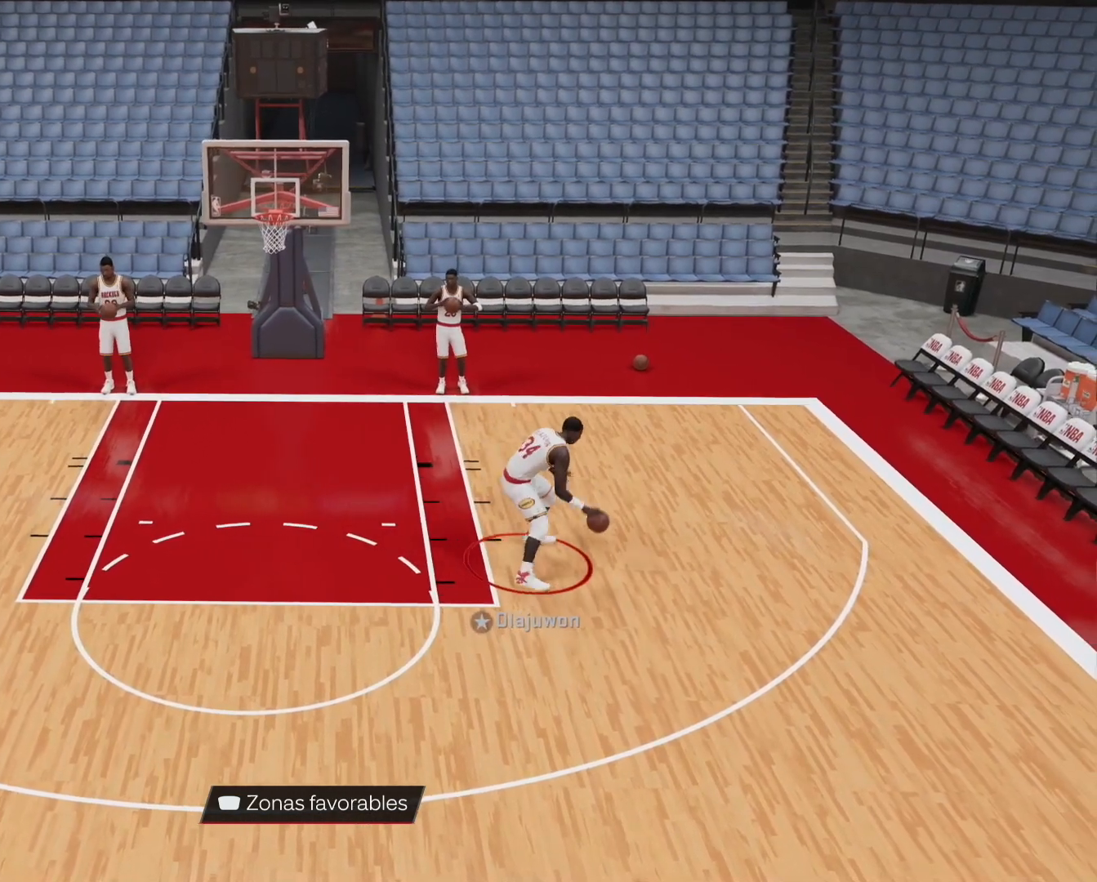
{"buttons": ["L2"], "left_stick": "down-left", "right_stick": "center", "events": []}
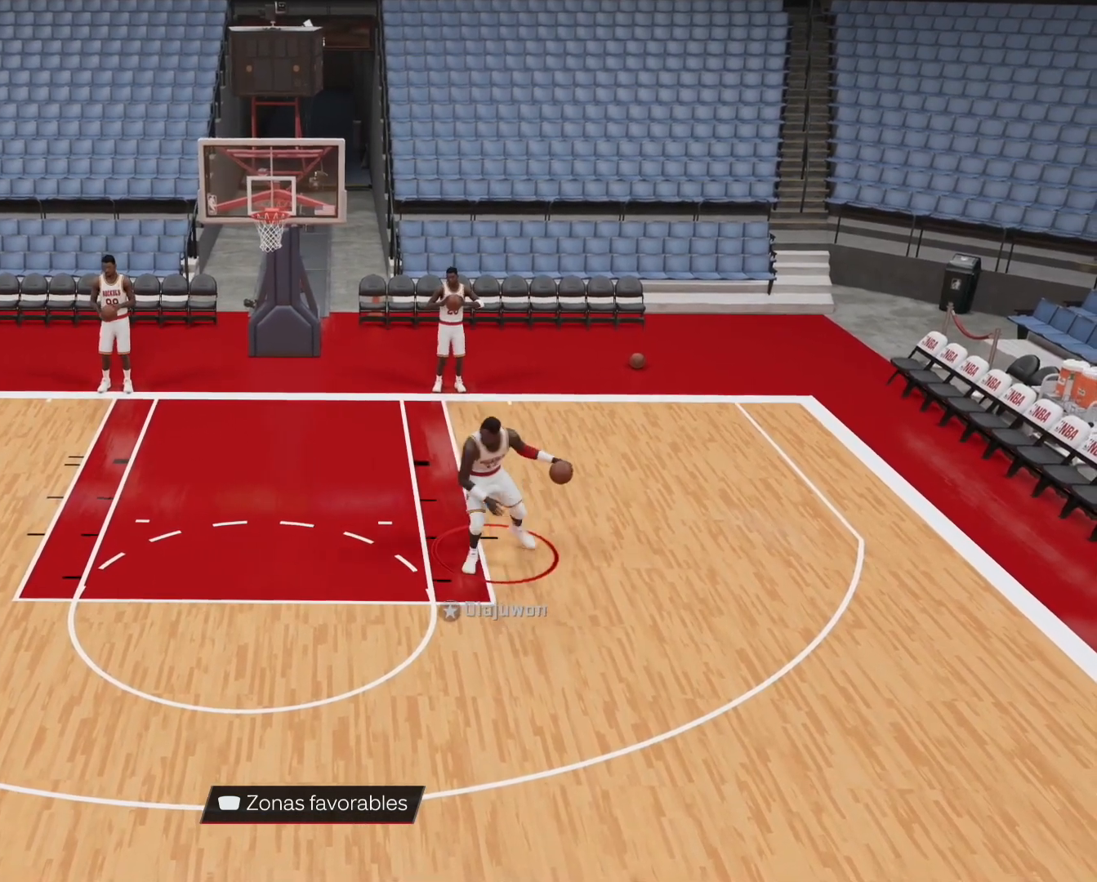
{"buttons": ["L2"], "left_stick": "center", "right_stick": "center", "events": [[200, "right_stick", "up"], [233, "left_stick", "center"], [367, "right_stick", "center"]]}
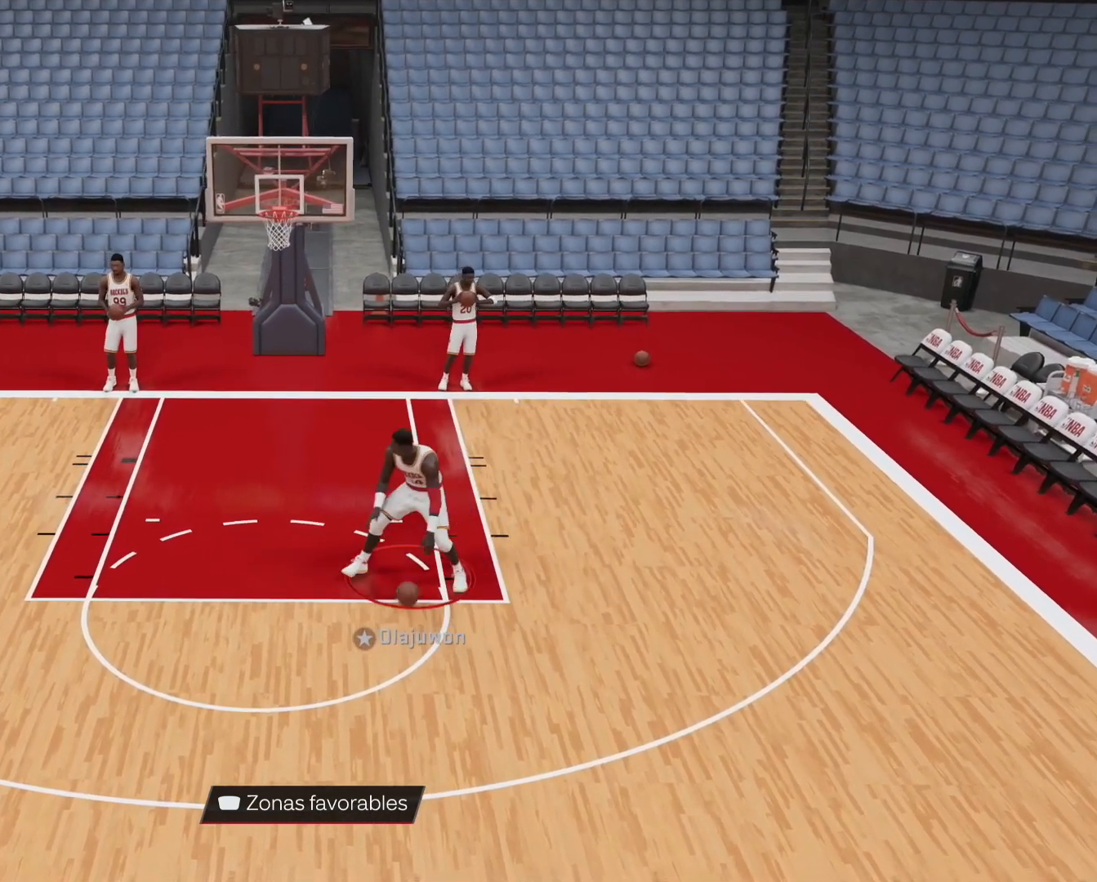
{"buttons": ["L2"], "left_stick": "right", "right_stick": "center", "events": [[100, "left_stick", "right"]]}
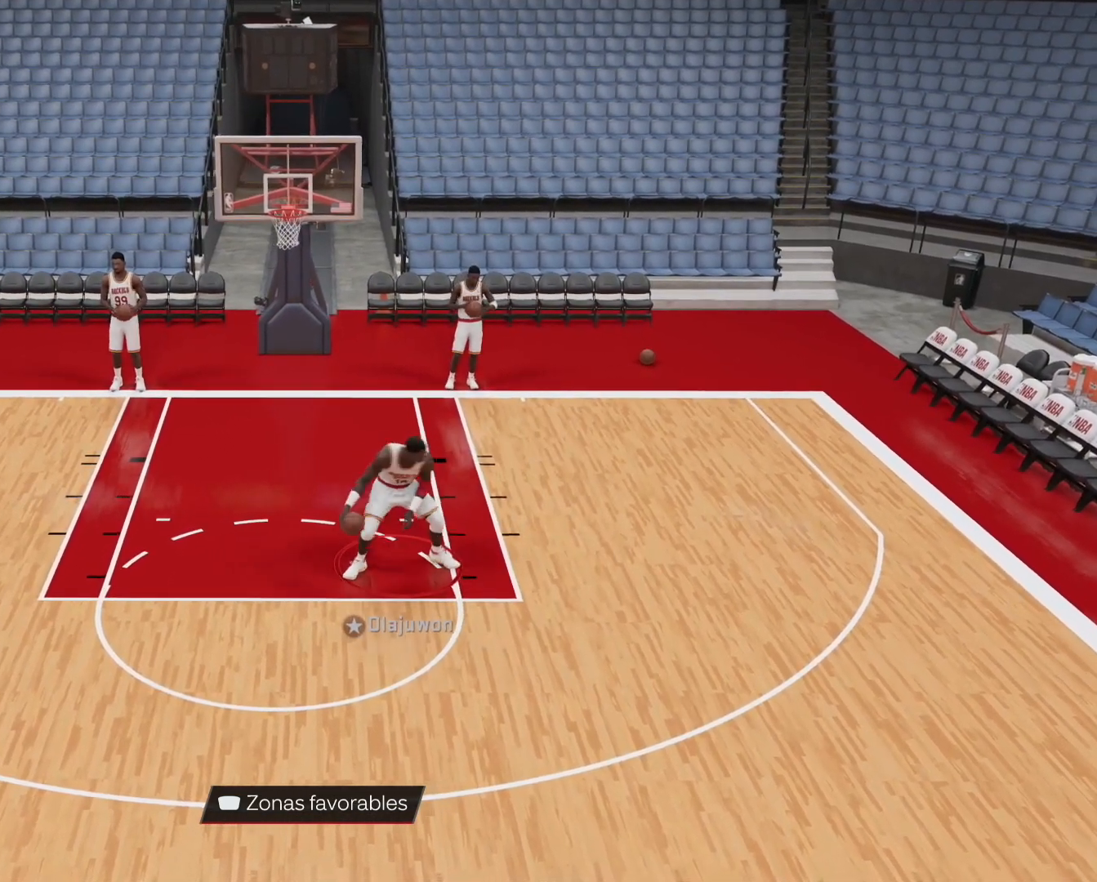
{"buttons": ["L2"], "left_stick": "center", "right_stick": "up", "events": [[367, "right_stick", "up"], [500, "left_stick", "center"]]}
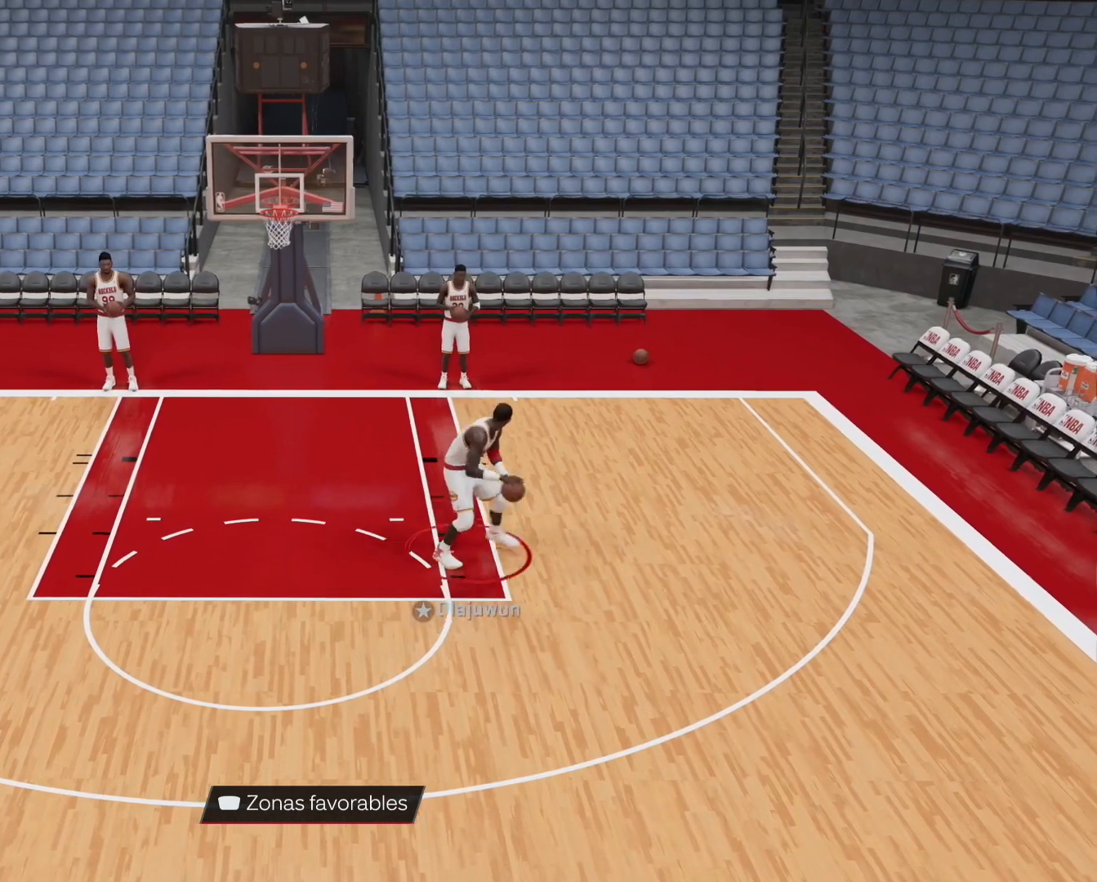
{"buttons": ["L2"], "left_stick": "center", "right_stick": "center", "events": [[33, "right_stick", "center"]]}
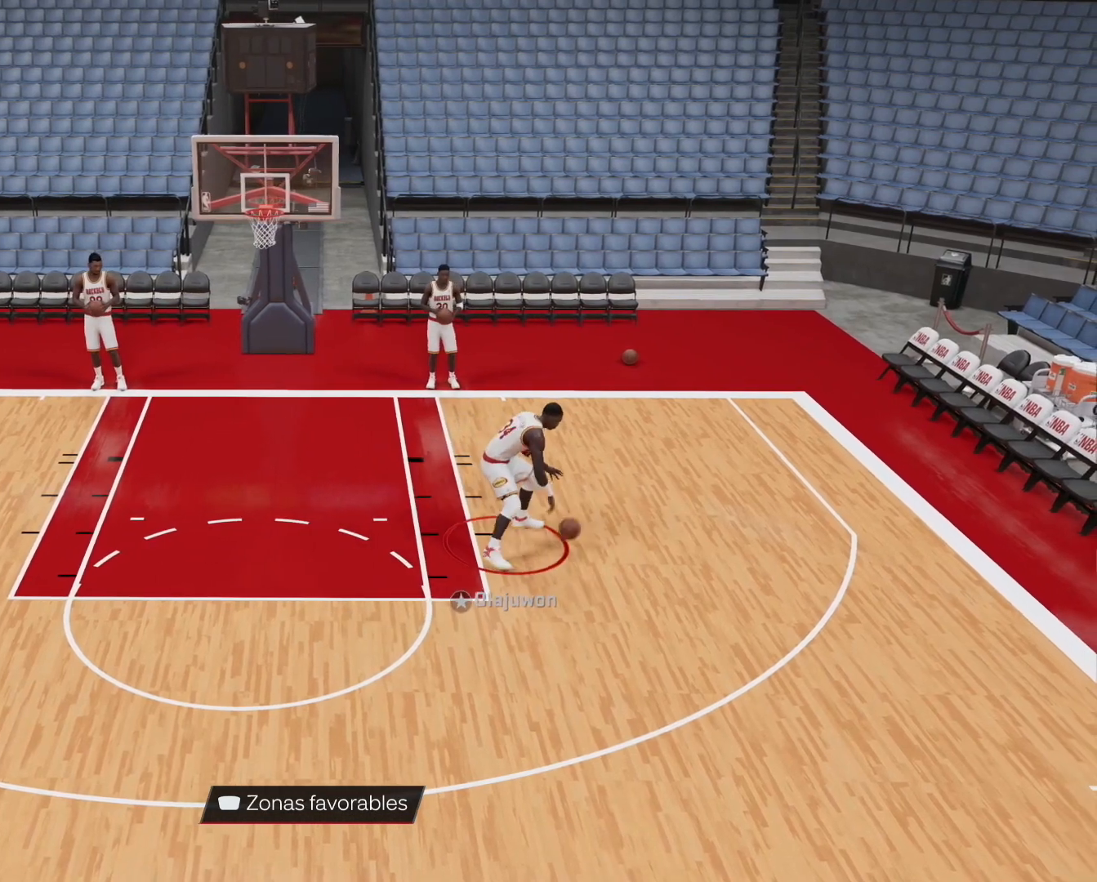
{"buttons": ["L2"], "left_stick": "down-left", "right_stick": "center", "events": [[33, "left_stick", "down"], [433, "left_stick", "down-left"]]}